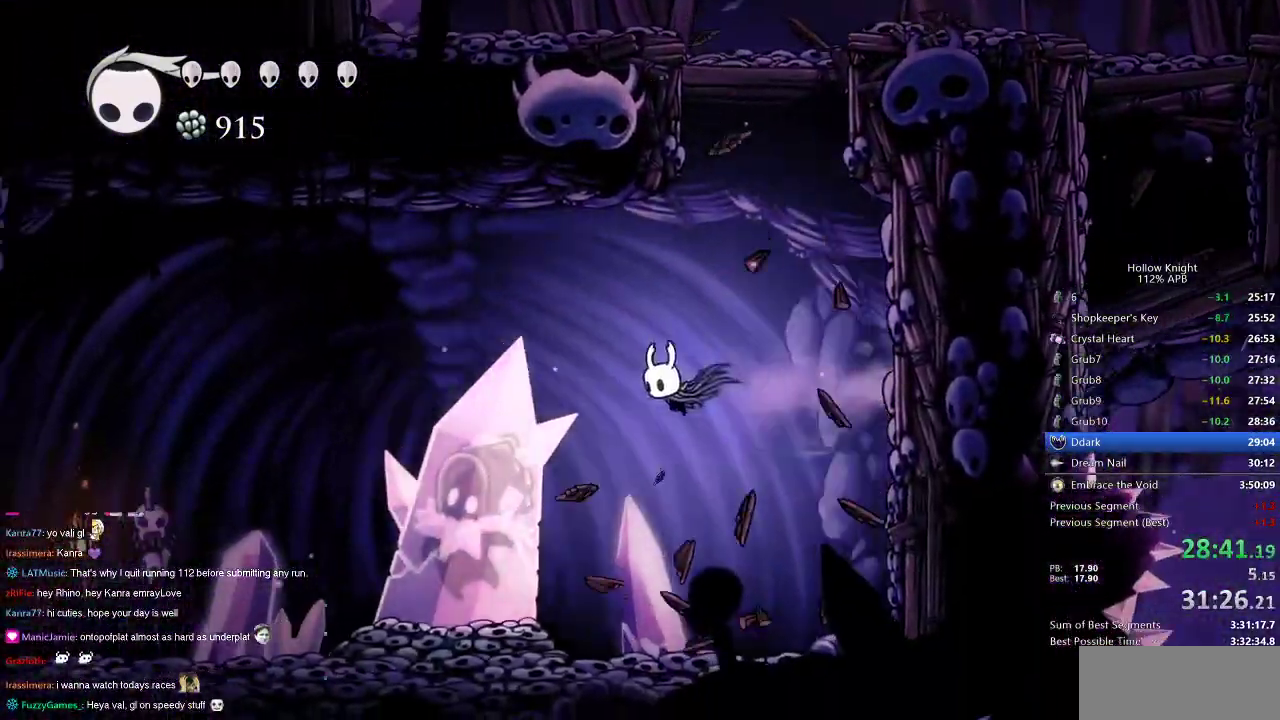
Gameplay with keyboard; each line is a JSON object with the keys held at the frame after it. "events" lists presses ("down") and releases ("up") of "cdash", "dash", "dnail", "down", "heal", "inv", "jump", "left", "nail", "right", "spell" and "up" between this image and that frame as [ms after this image, input, new state], when the widget could be followed in between. No other keys are recorded. Mouse input is not recorded. Key names are as the overlay labels them; some are game actions (e.g. jump) rather than physical keys.
{"keys": ["down"], "events": [[33, "dash", "up"], [133, "down", "down"], [267, "nail", "down"], [417, "nail", "up"], [467, "left", "up"]]}
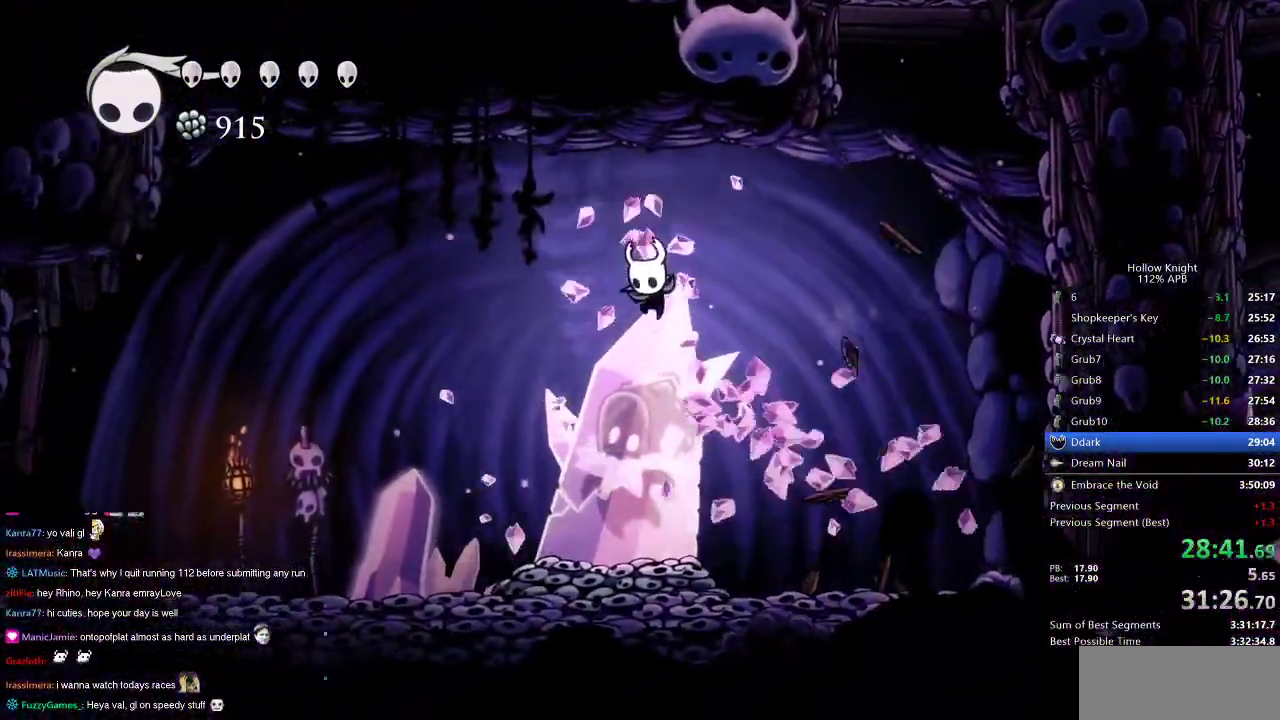
{"keys": ["down"], "events": [[150, "nail", "down"], [233, "right", "down"], [300, "nail", "up"], [350, "right", "up"]]}
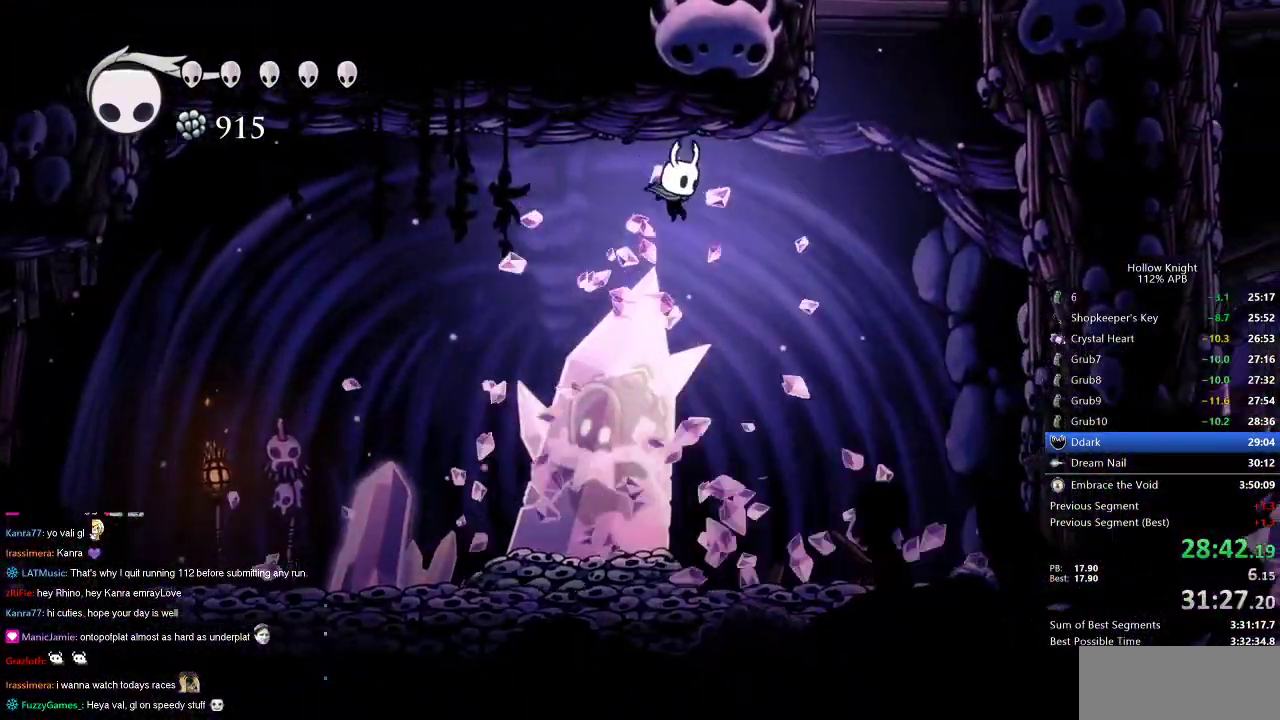
{"keys": ["down"], "events": [[83, "nail", "down"], [167, "nail", "up"]]}
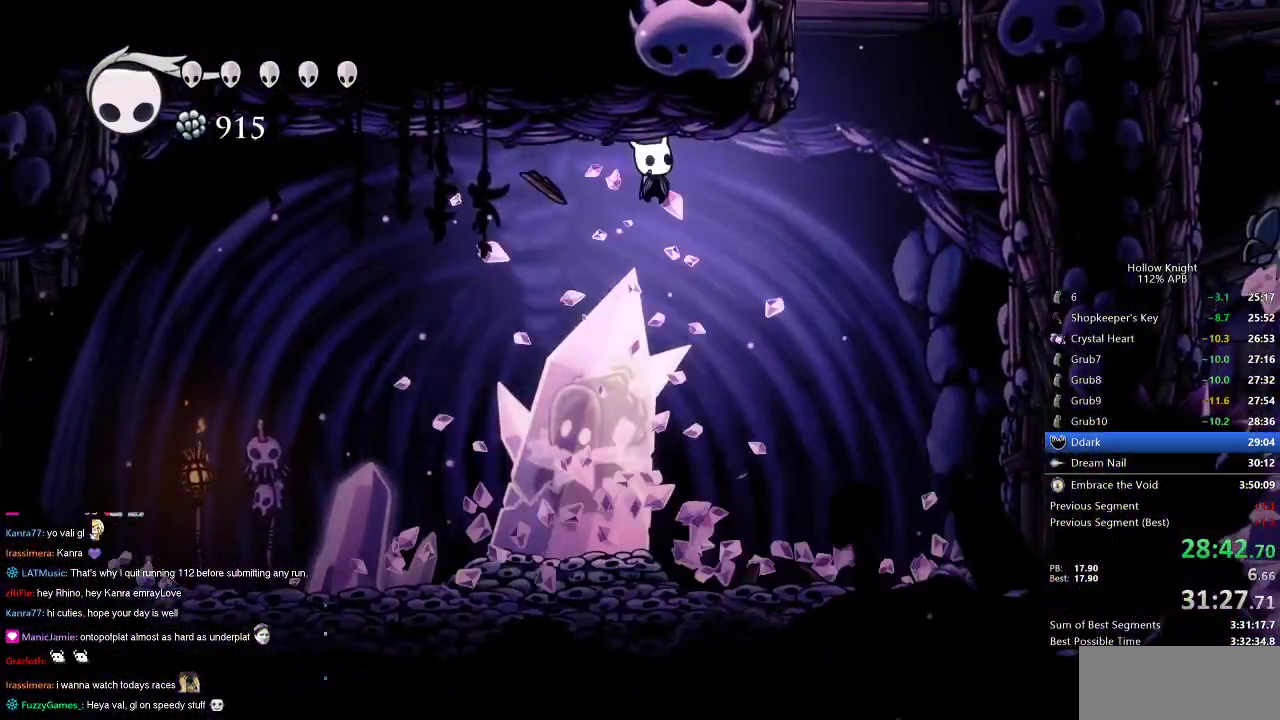
{"keys": ["down", "nail"], "events": [[50, "nail", "down"], [133, "nail", "up"], [467, "nail", "down"]]}
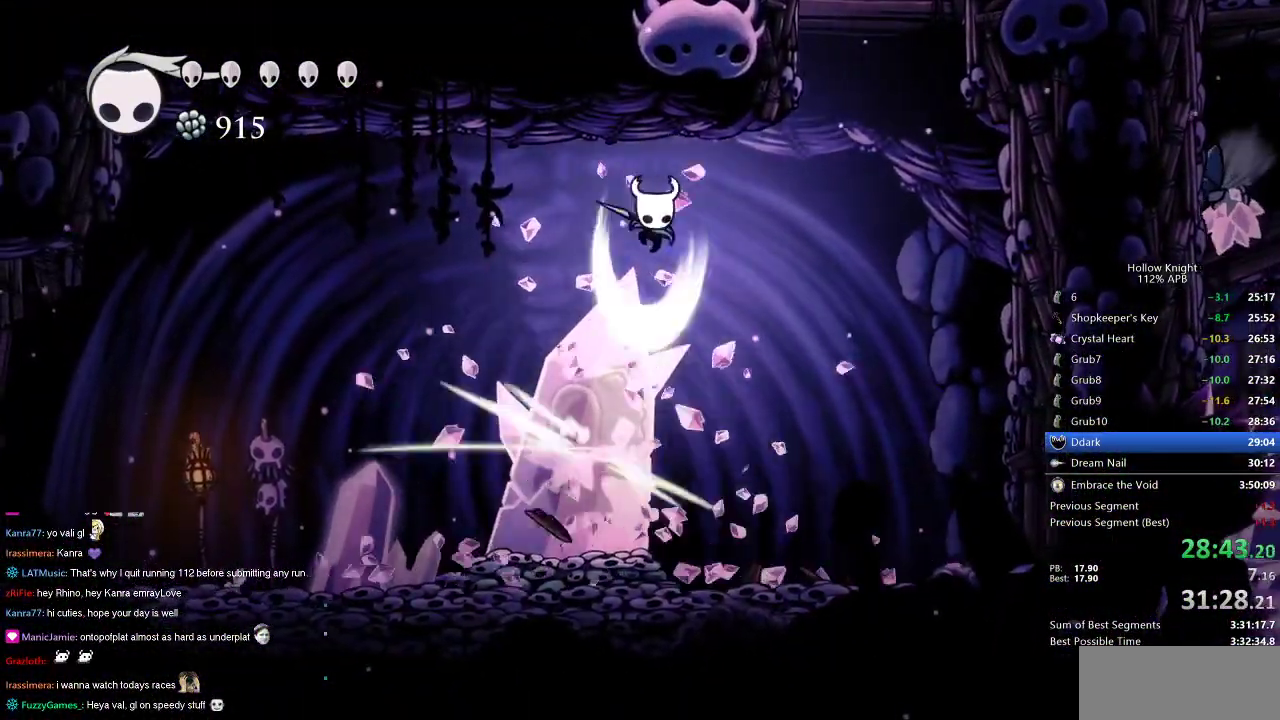
{"keys": ["down", "nail"], "events": [[67, "nail", "up"], [433, "nail", "down"]]}
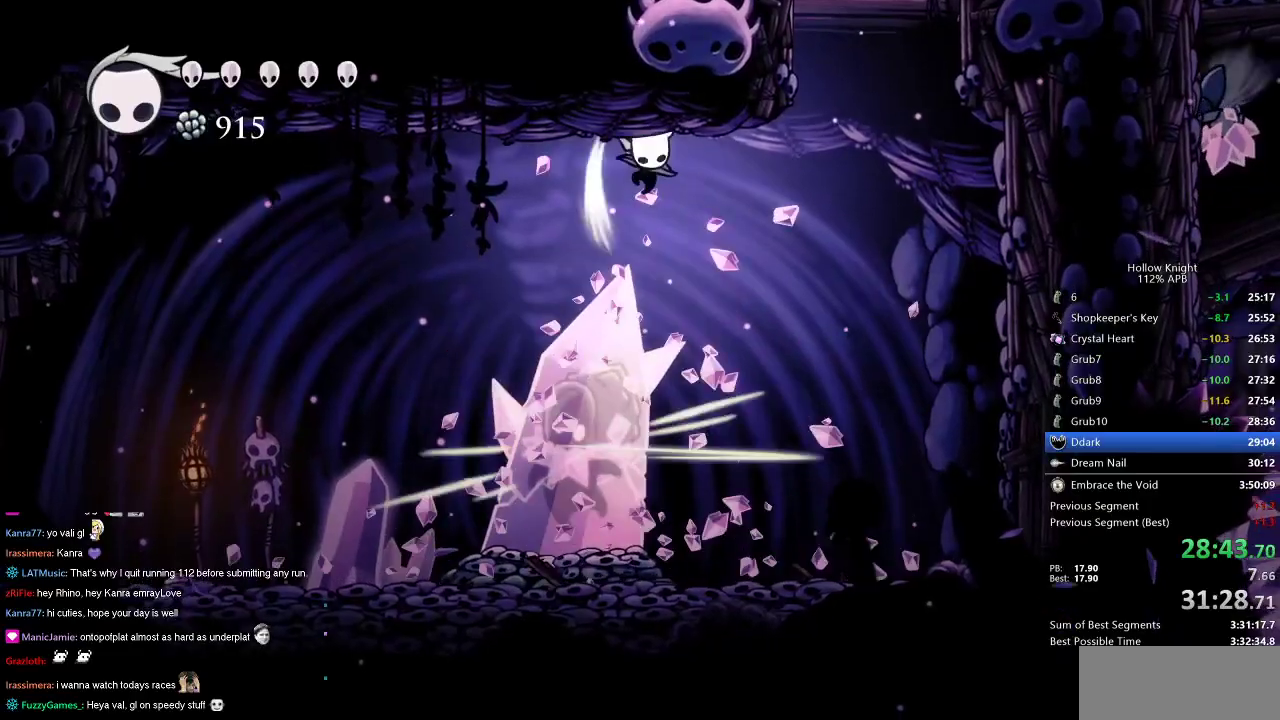
{"keys": ["right"], "events": [[67, "nail", "up"], [350, "nail", "down"], [483, "down", "up"], [483, "nail", "up"], [483, "right", "down"]]}
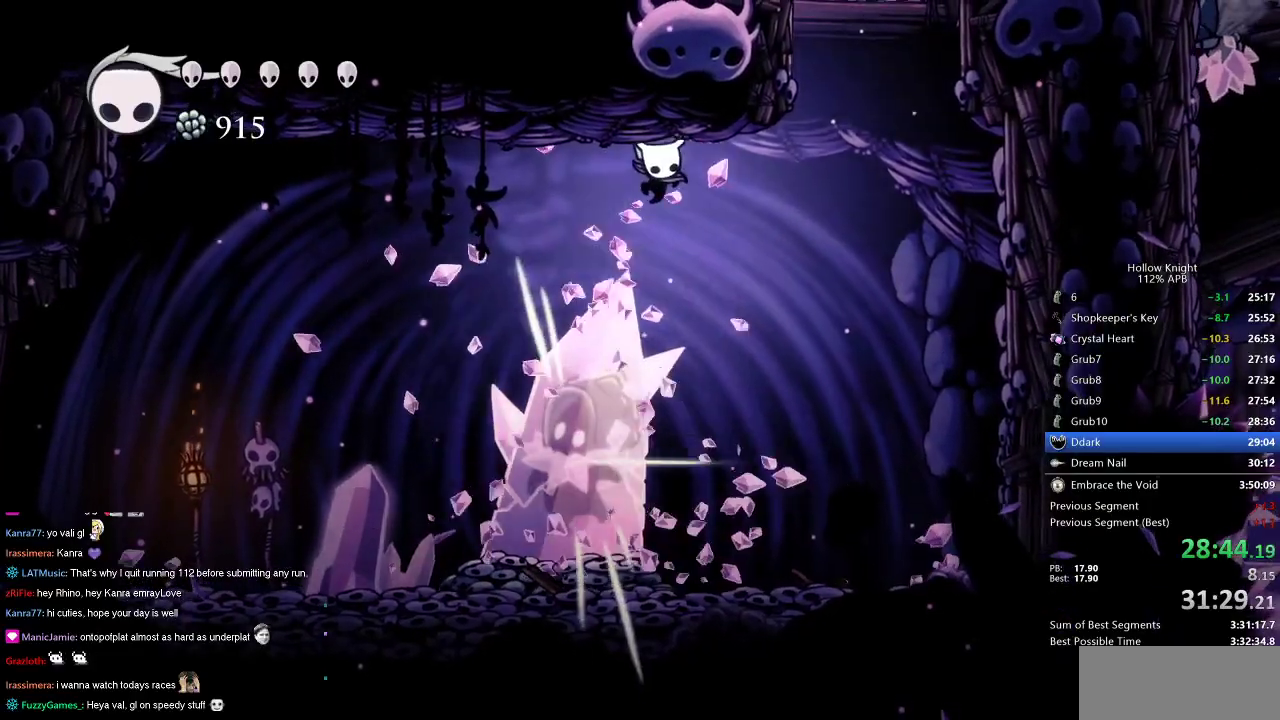
{"keys": ["dash", "right"], "events": [[367, "dash", "down"]]}
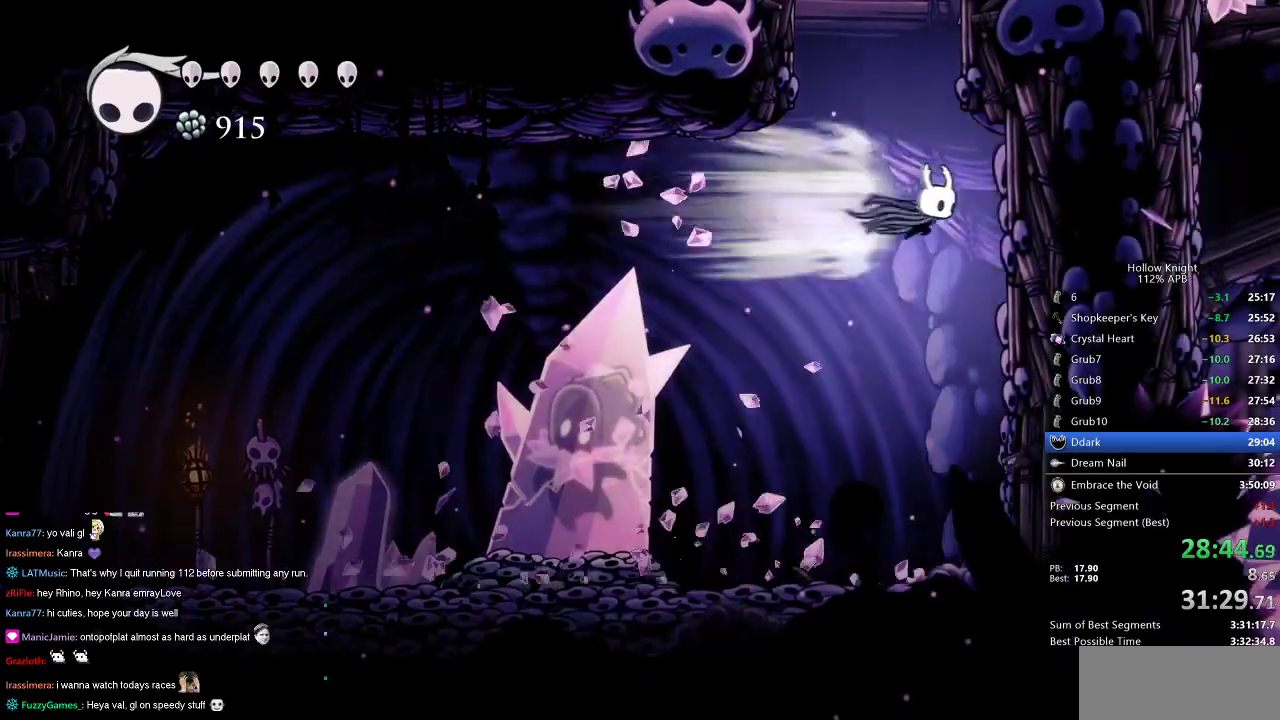
{"keys": ["jump", "right"], "events": [[100, "dash", "up"], [183, "left", "down"], [233, "jump", "down"], [283, "right", "up"], [383, "right", "down"], [433, "left", "up"]]}
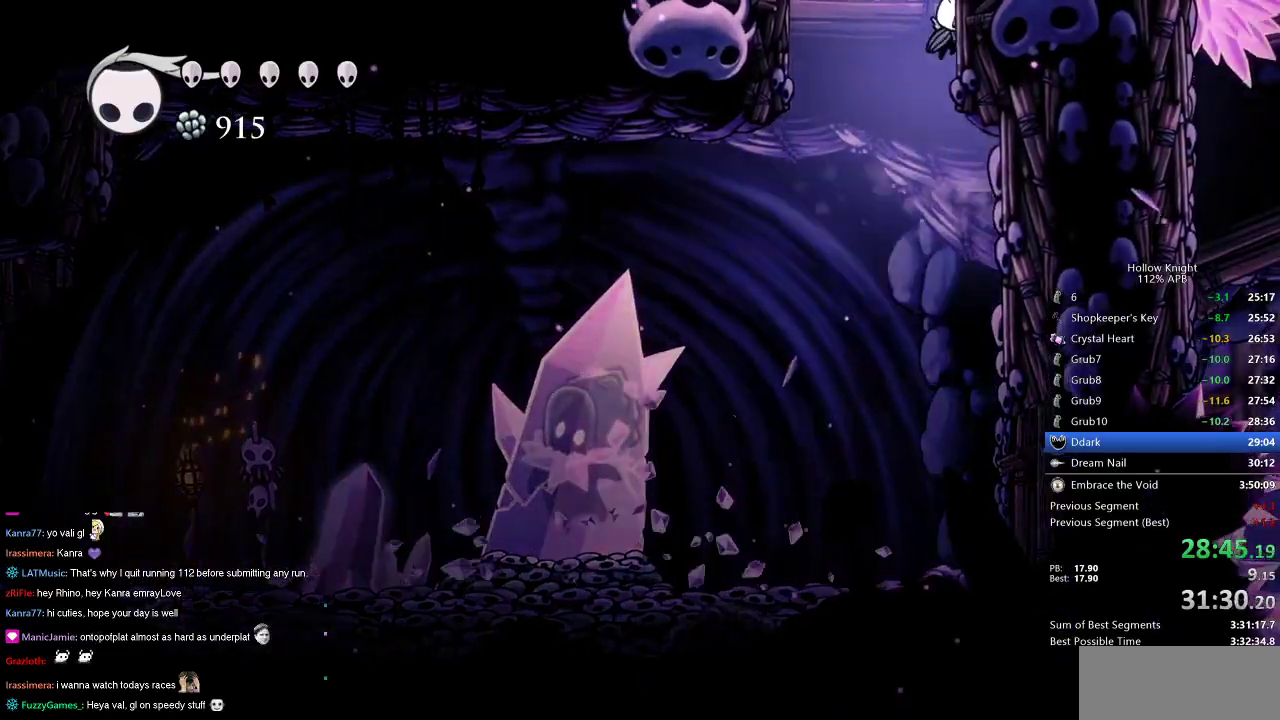
{"keys": ["jump", "right"], "events": [[83, "jump", "up"], [117, "jump", "down"], [200, "right", "up"], [400, "right", "down"]]}
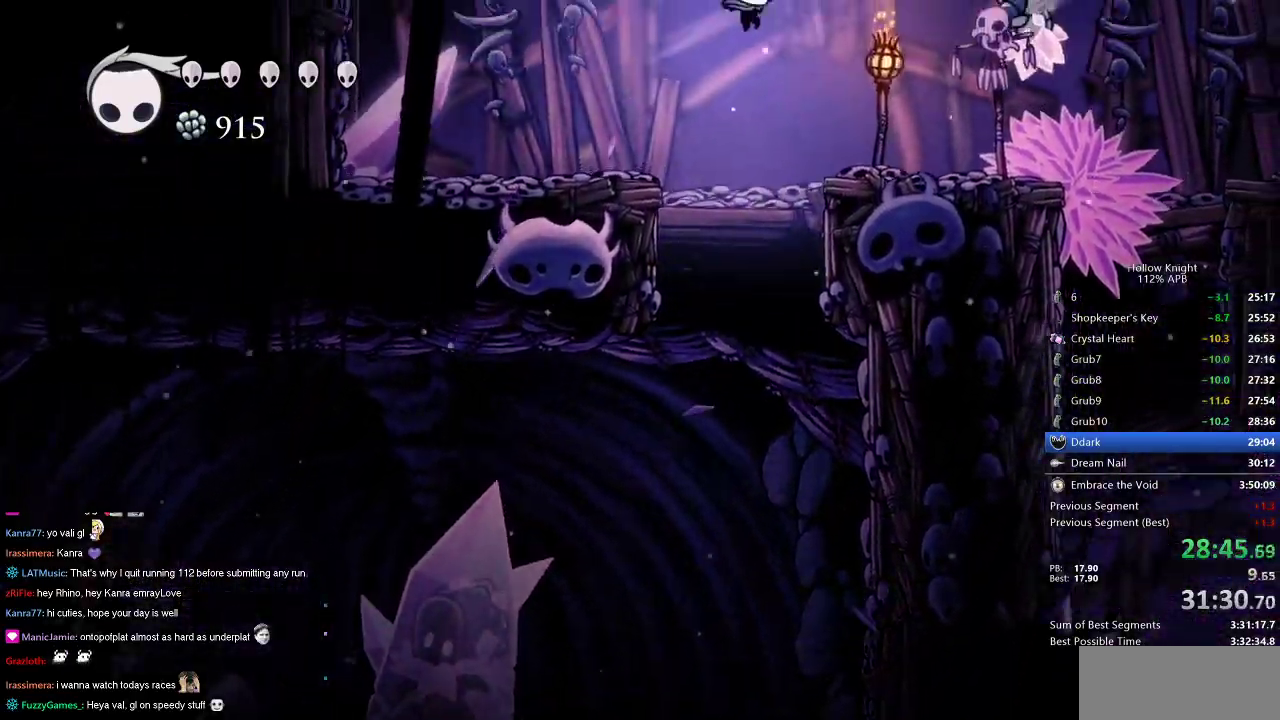
{"keys": ["left"], "events": [[33, "jump", "up"], [33, "right", "up"], [467, "left", "down"]]}
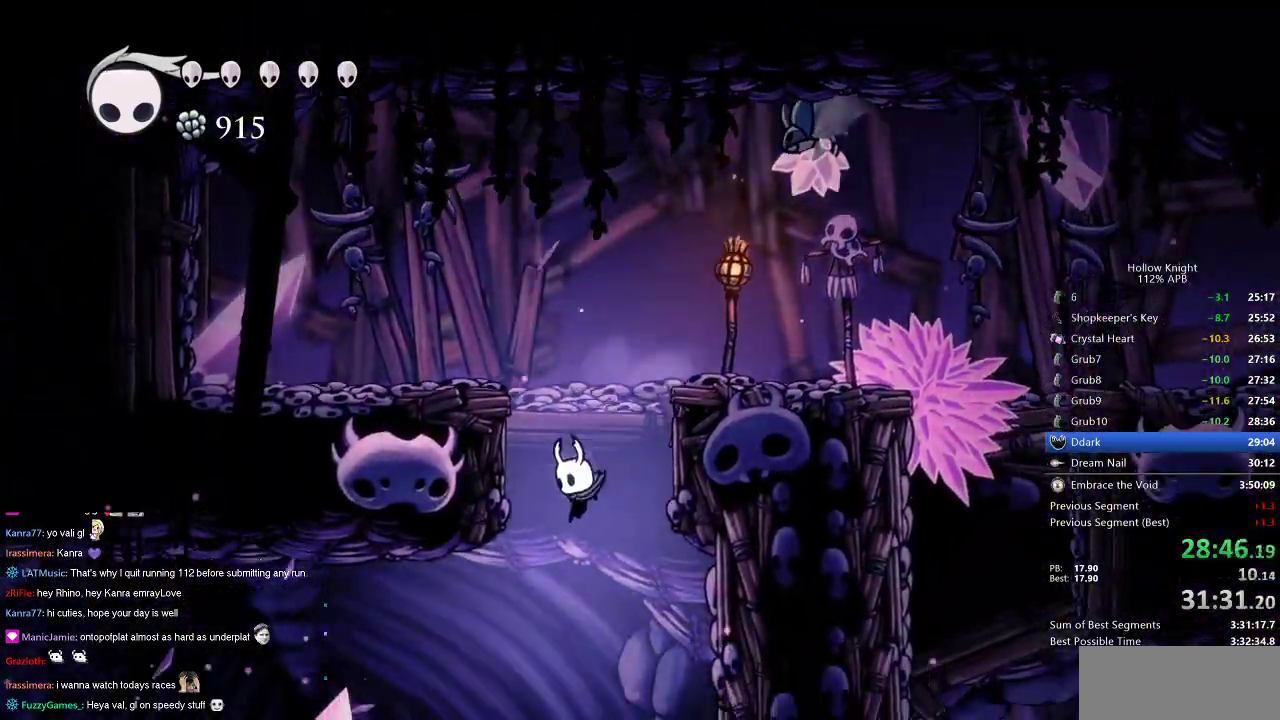
{"keys": ["left"], "events": [[350, "nail", "down"], [500, "nail", "up"]]}
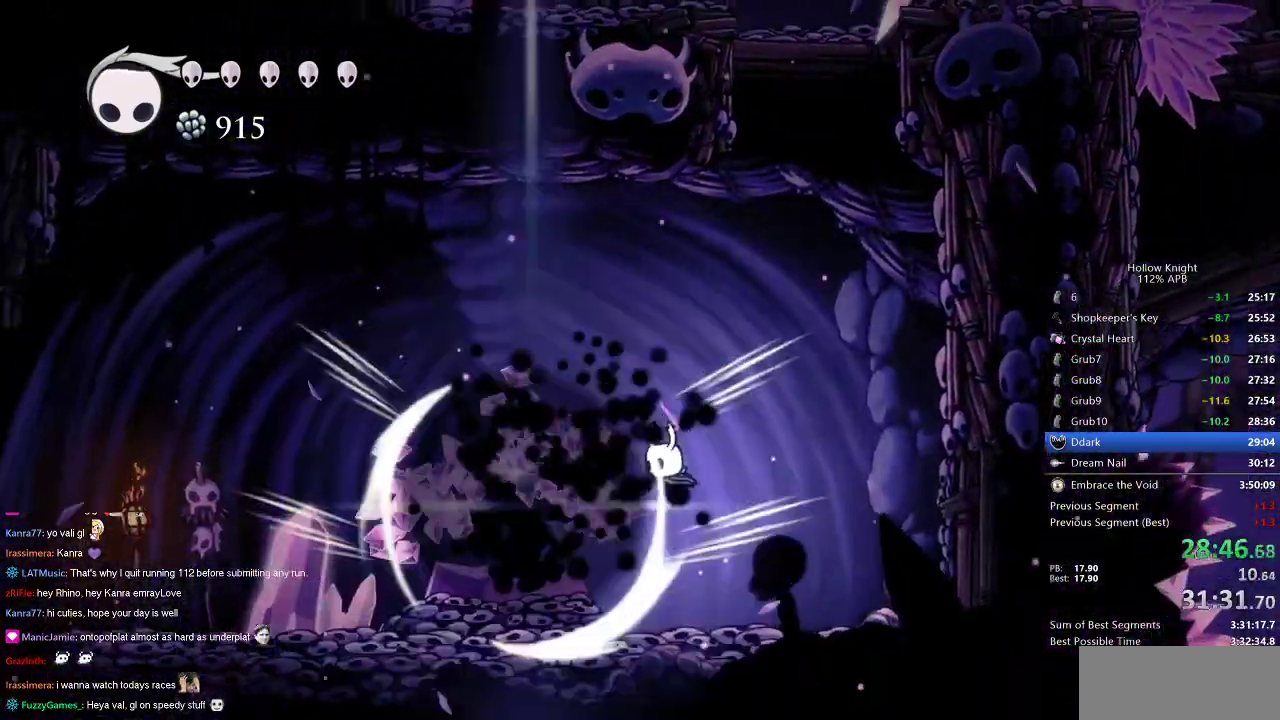
{"keys": ["left"], "events": [[83, "left", "up"], [317, "left", "down"]]}
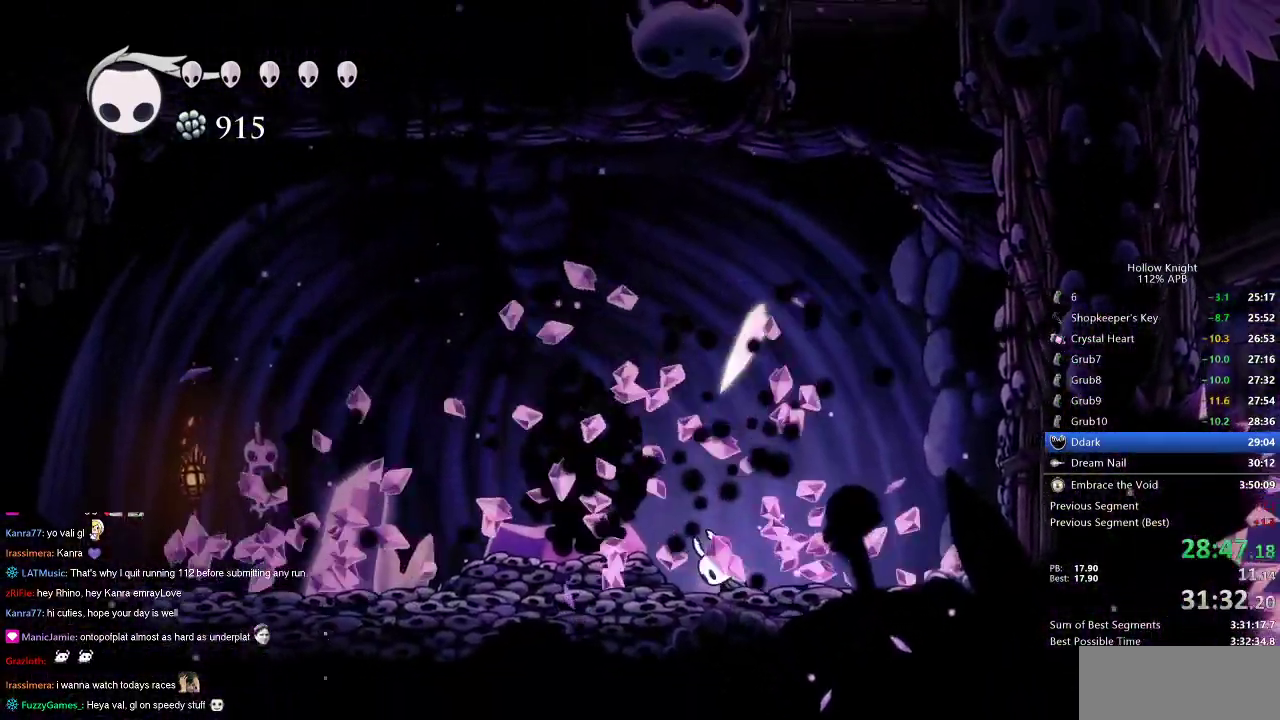
{"keys": ["left"], "events": []}
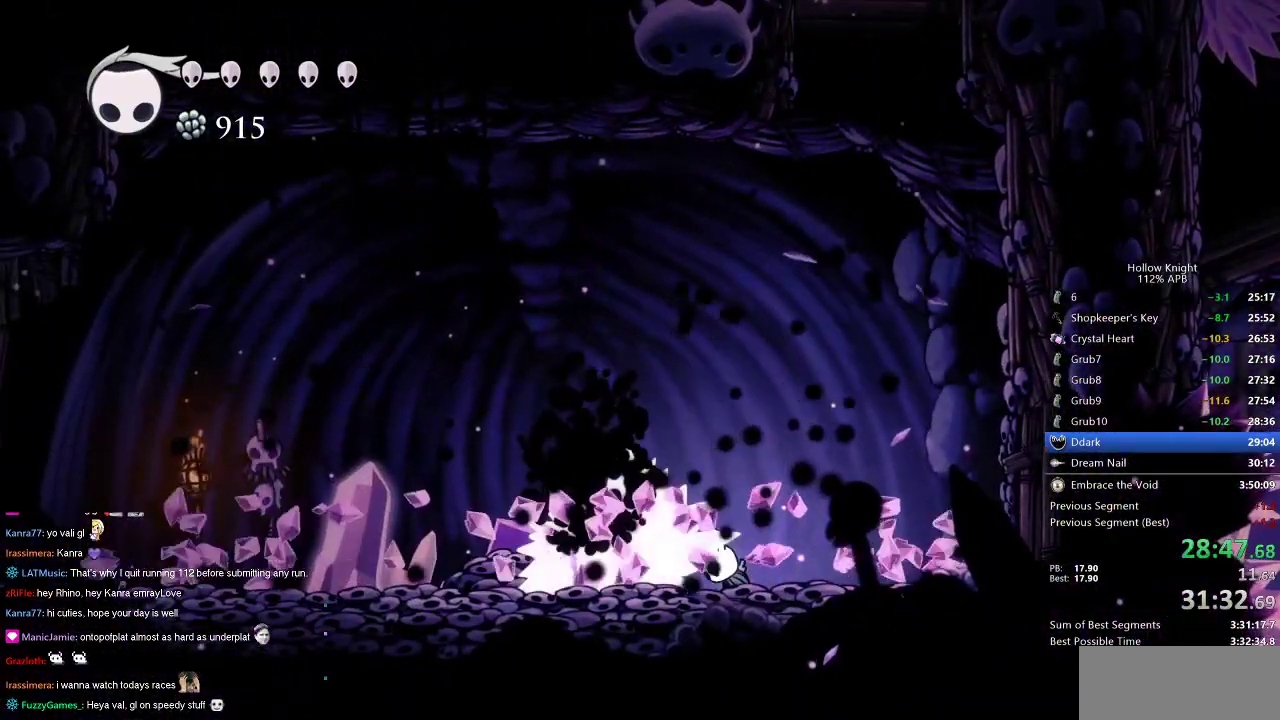
{"keys": ["left"], "events": [[150, "left", "up"], [283, "left", "down"]]}
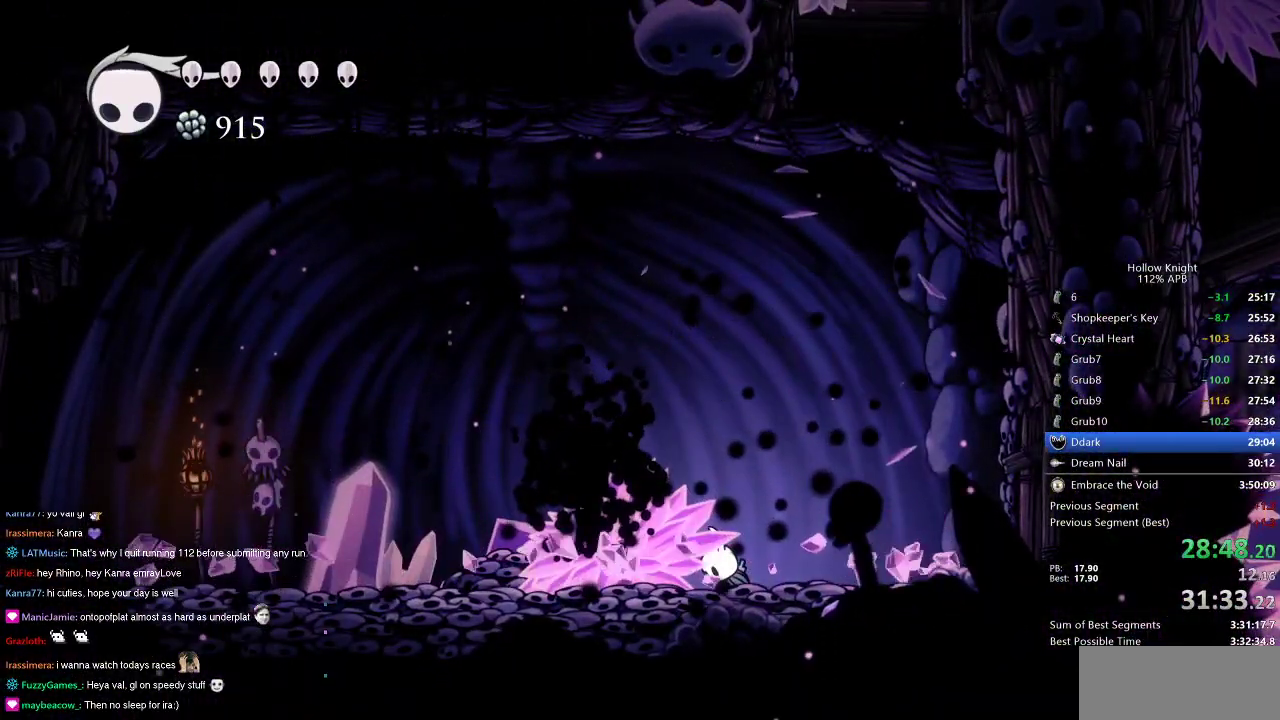
{"keys": ["left"], "events": []}
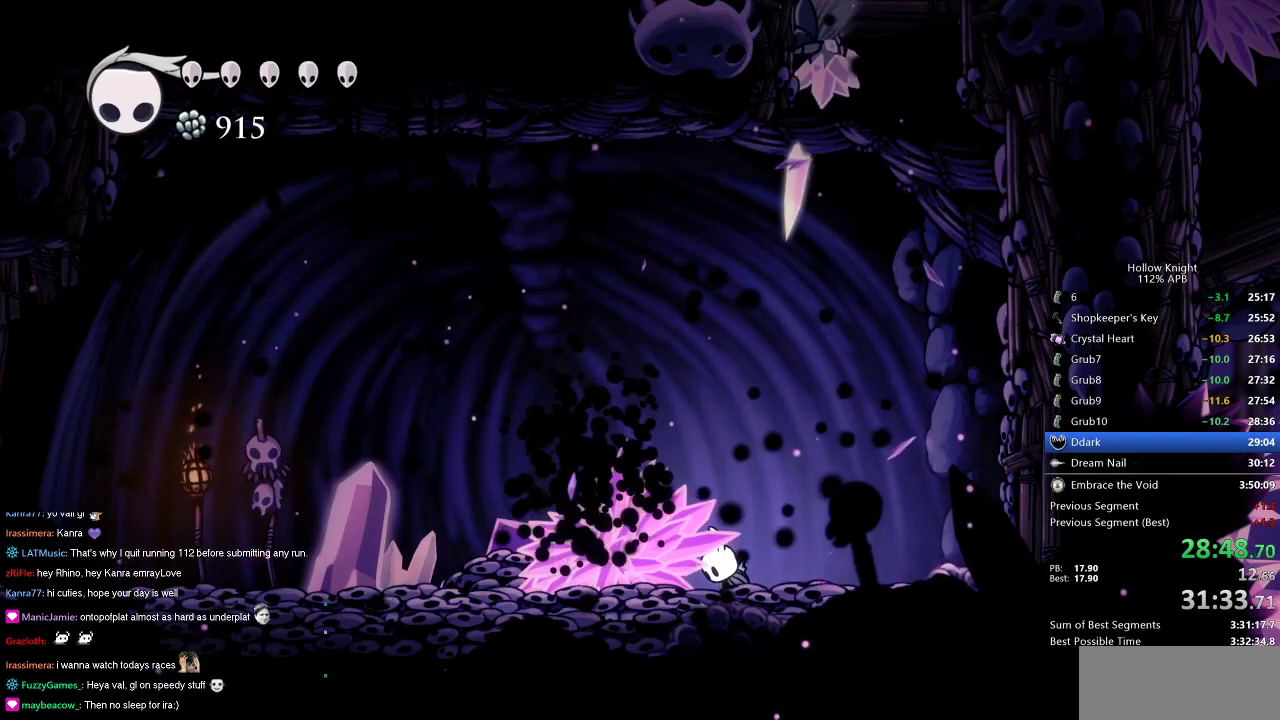
{"keys": ["left"], "events": []}
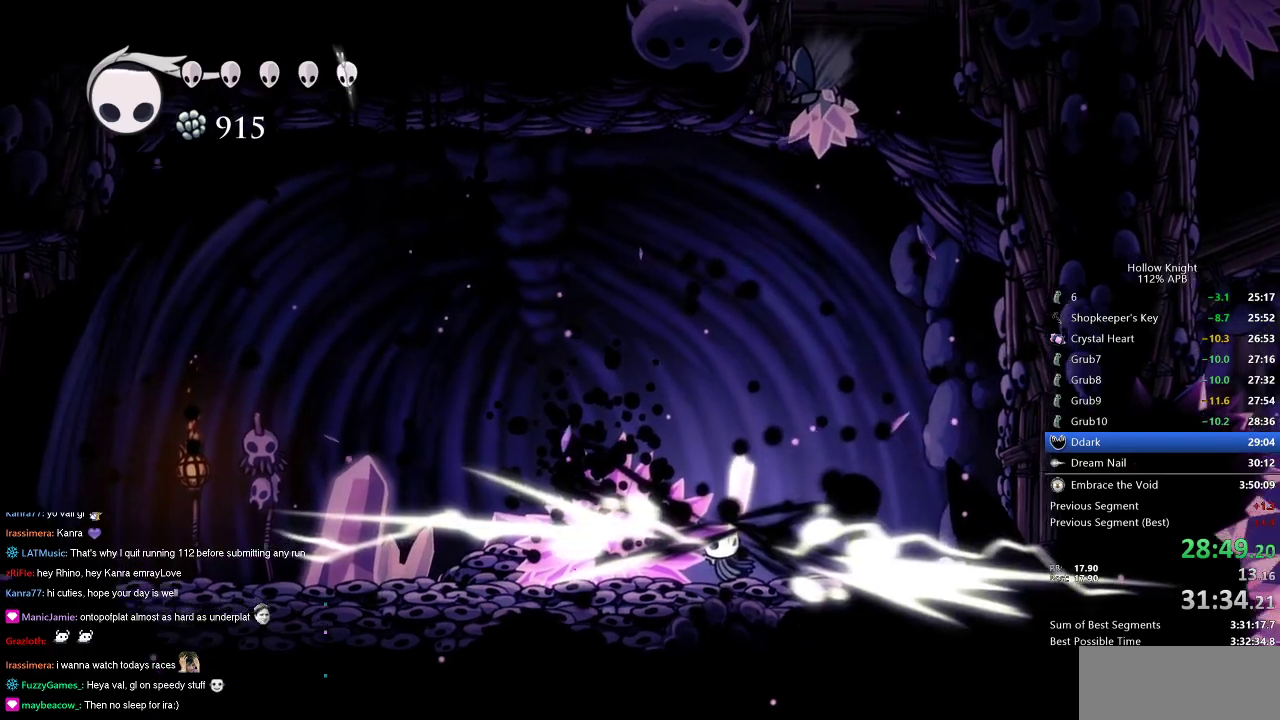
{"keys": ["left"], "events": []}
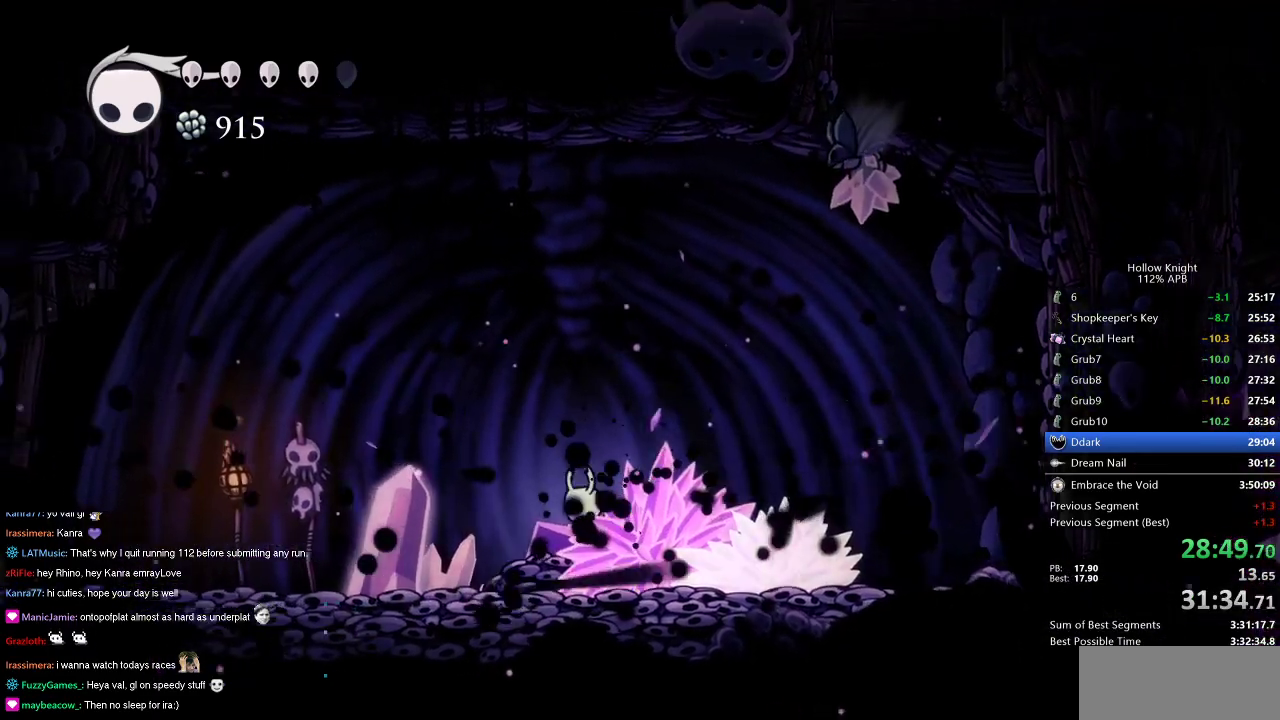
{"keys": ["left"], "events": [[117, "up", "down"], [167, "nail", "down"], [267, "dash", "down"], [267, "up", "up"], [317, "nail", "up"], [450, "dash", "up"]]}
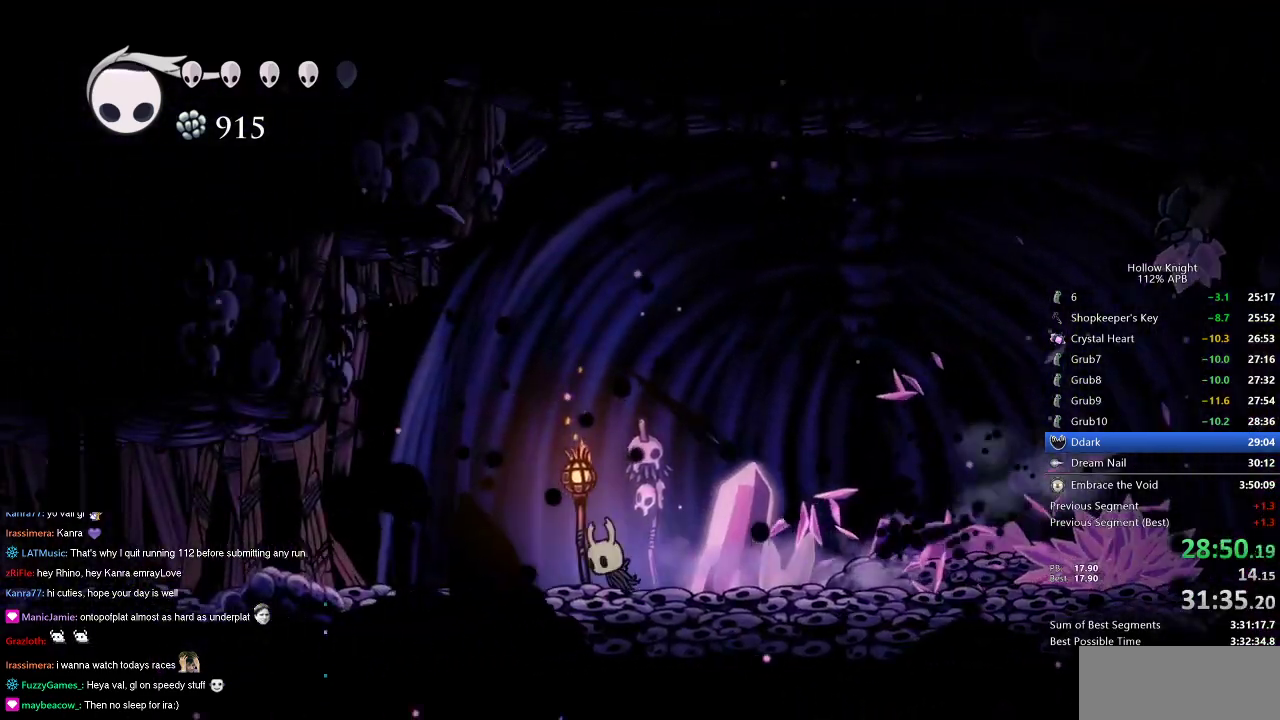
{"keys": ["left"], "events": []}
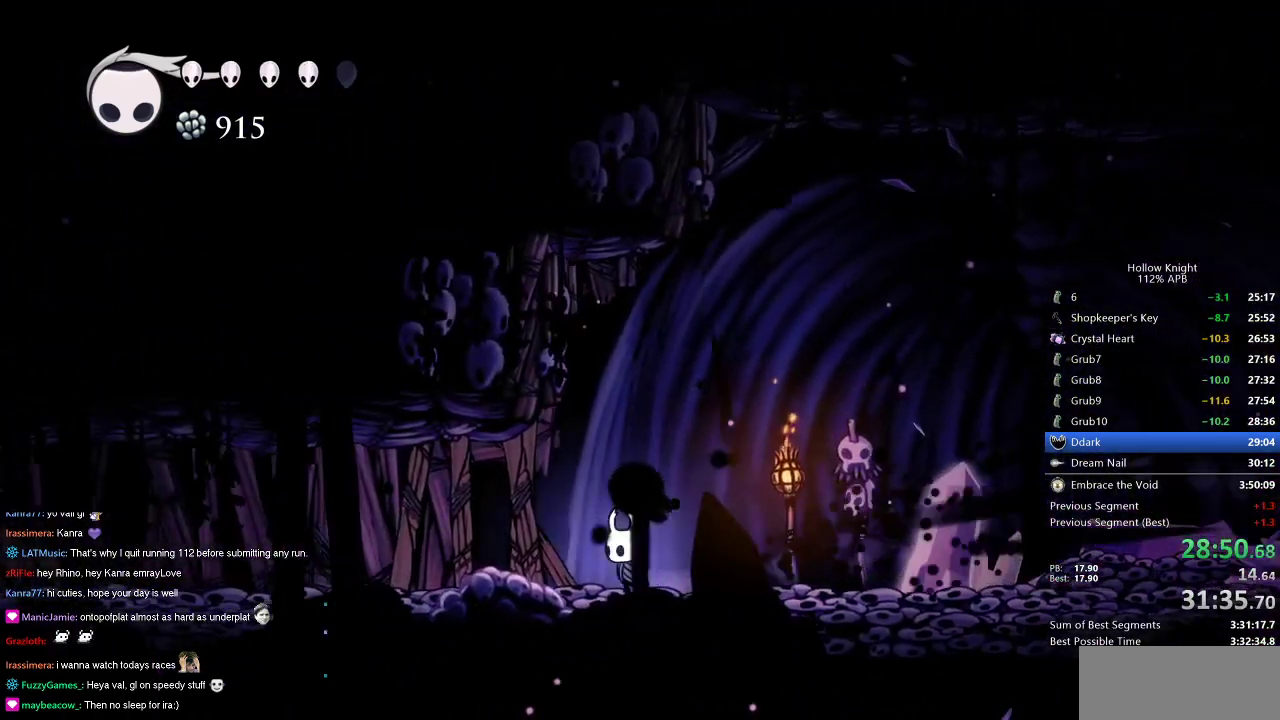
{"keys": ["dash", "left"], "events": [[250, "nail", "down"], [383, "dash", "down"], [433, "nail", "up"]]}
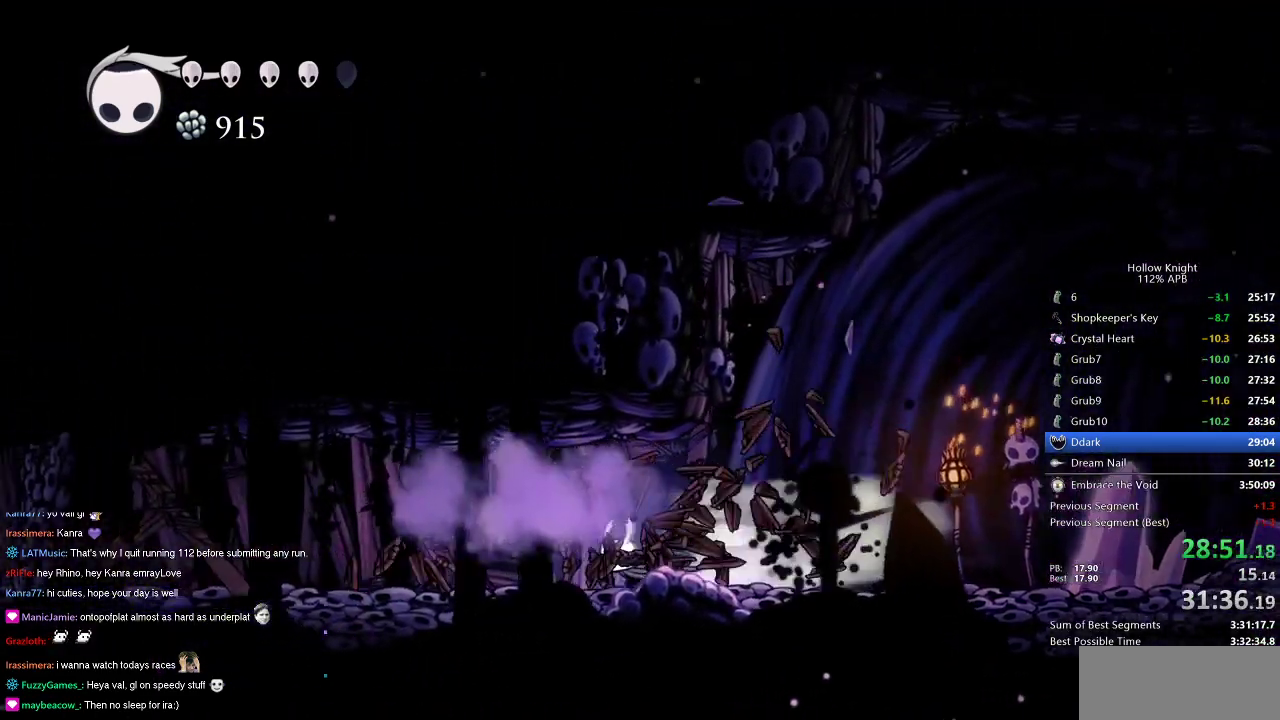
{"keys": ["left"], "events": [[33, "dash", "up"]]}
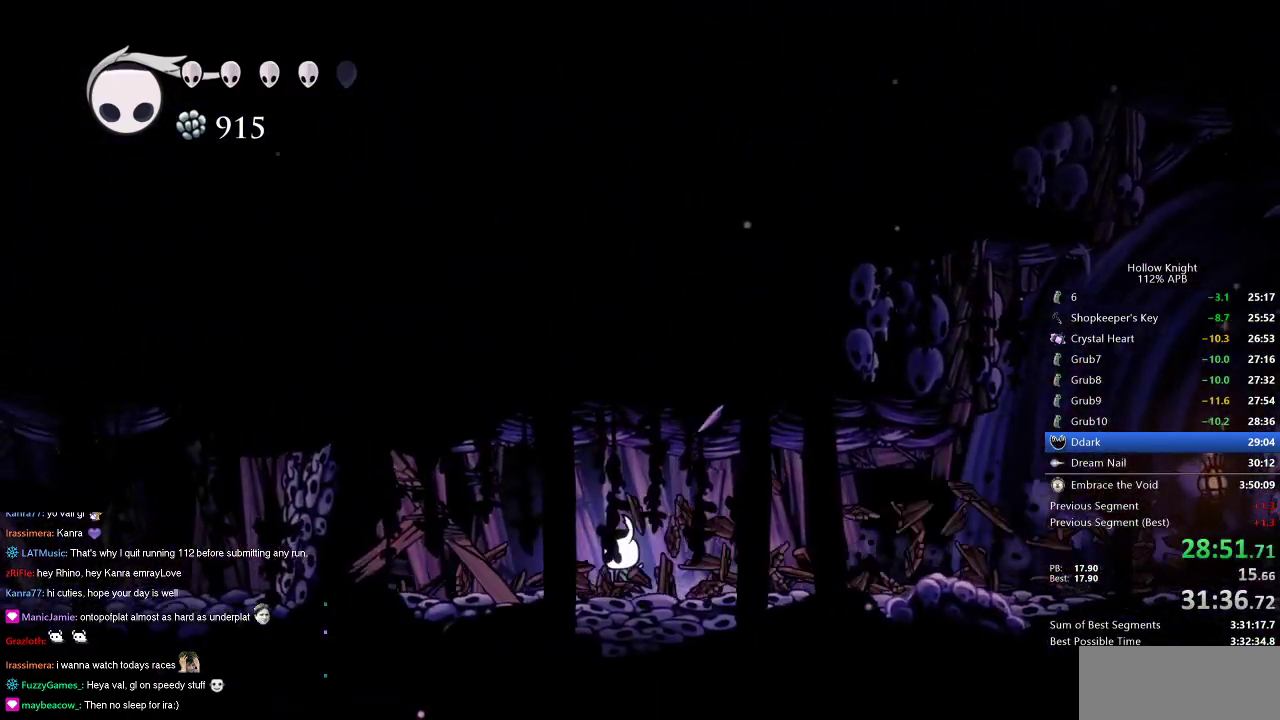
{"keys": ["nail", "up"], "events": [[100, "nail", "down"], [233, "nail", "up"], [417, "up", "down"], [467, "left", "up"], [467, "nail", "down"]]}
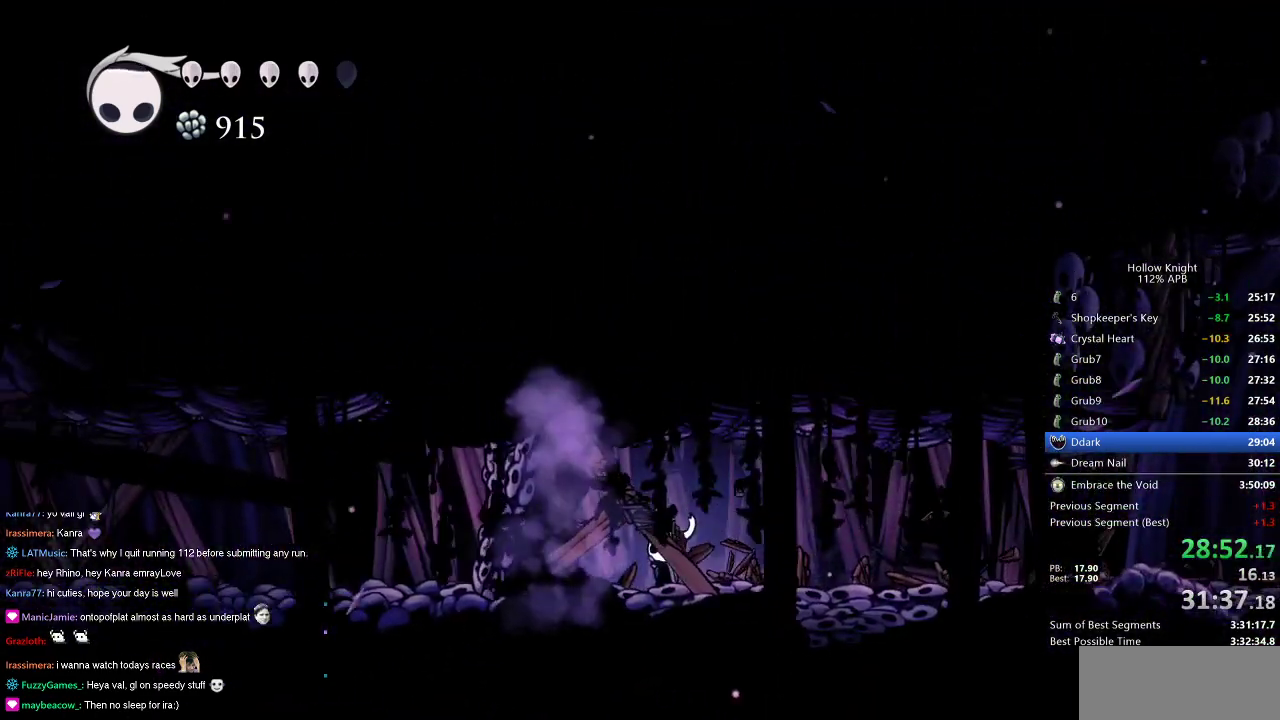
{"keys": ["up"], "events": [[67, "nail", "up"], [350, "nail", "down"], [483, "nail", "up"]]}
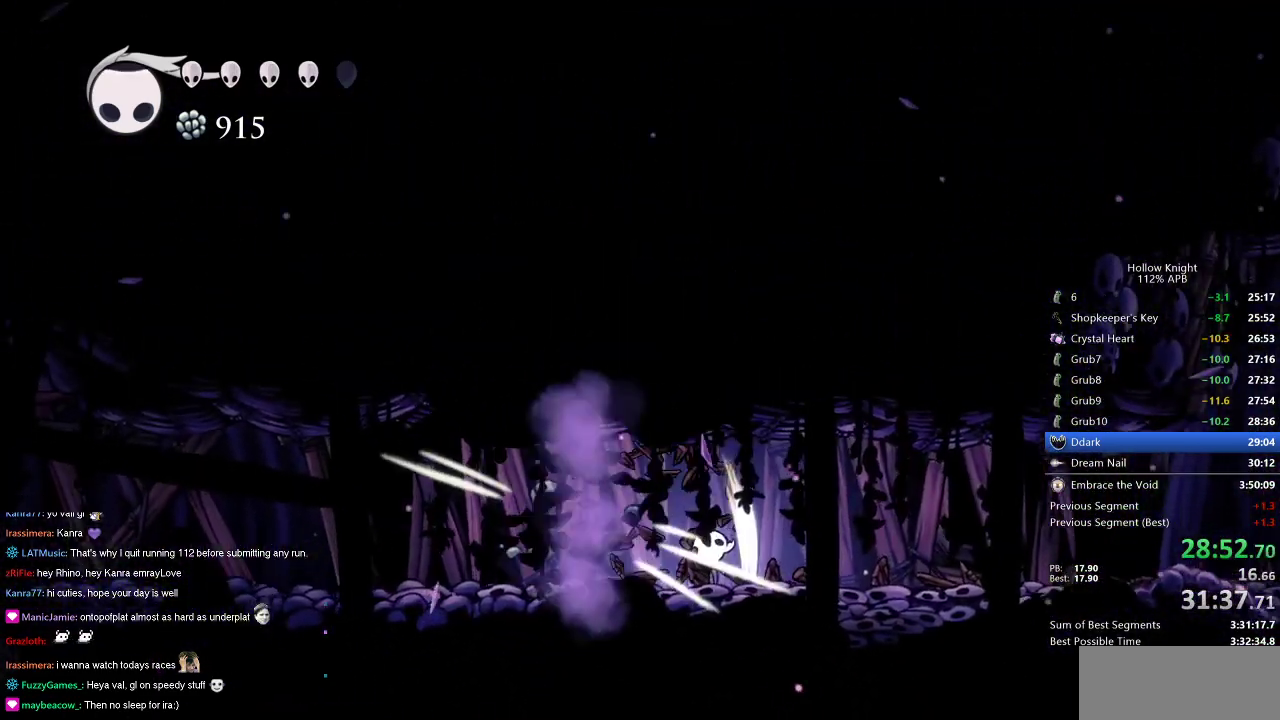
{"keys": ["cdash"], "events": [[33, "up", "up"], [117, "left", "down"], [267, "cdash", "down"], [317, "left", "up"]]}
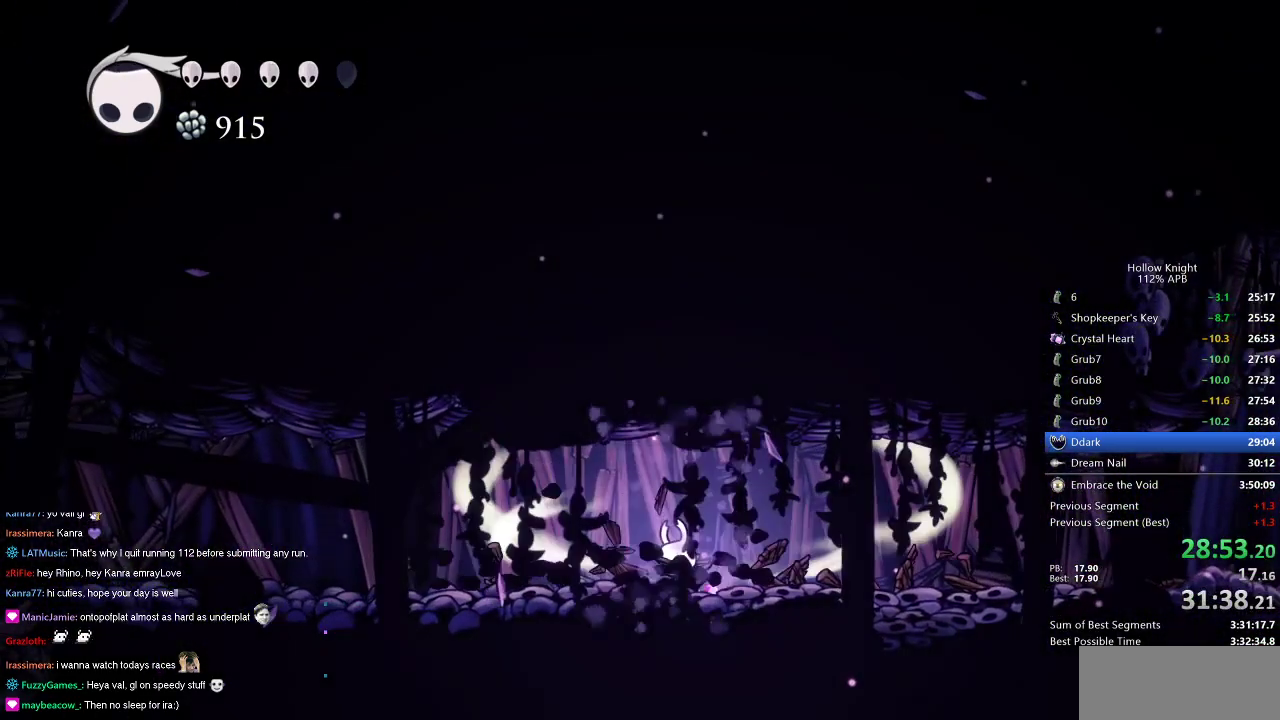
{"keys": ["cdash"], "events": []}
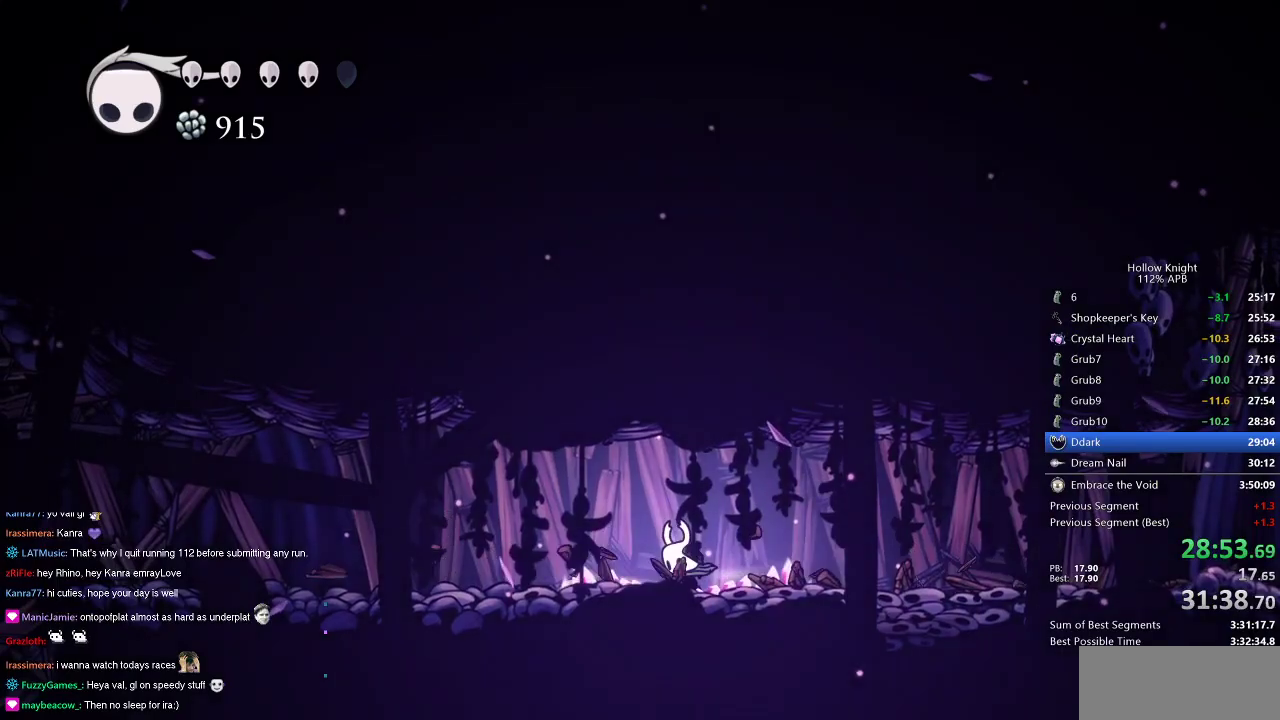
{"keys": ["left"], "events": [[200, "left", "down"], [283, "cdash", "up"]]}
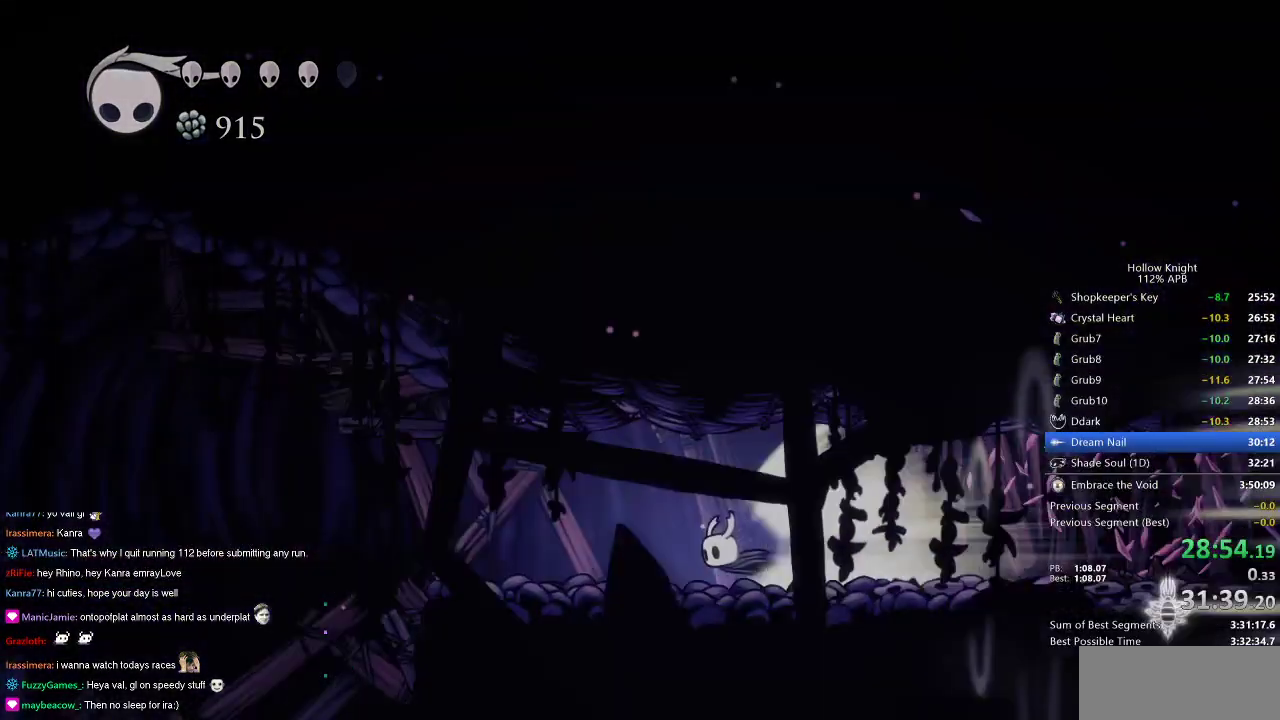
{"keys": ["left"], "events": []}
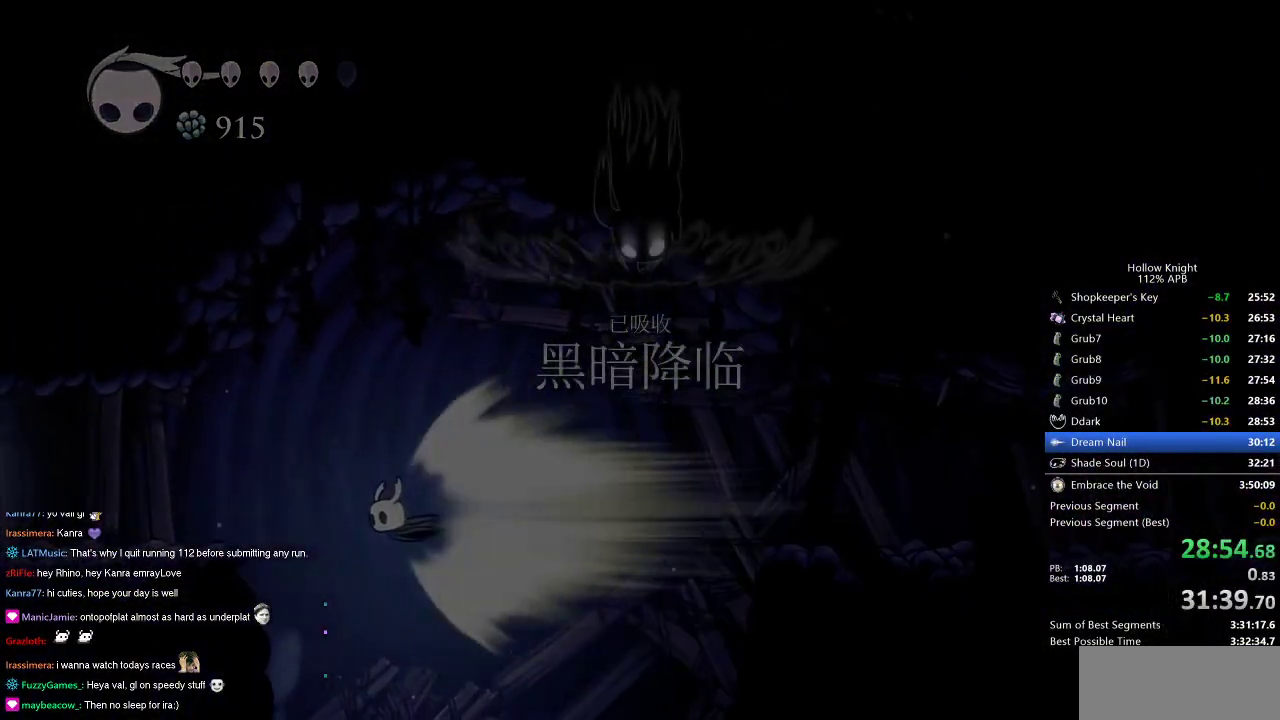
{"keys": ["left"], "events": []}
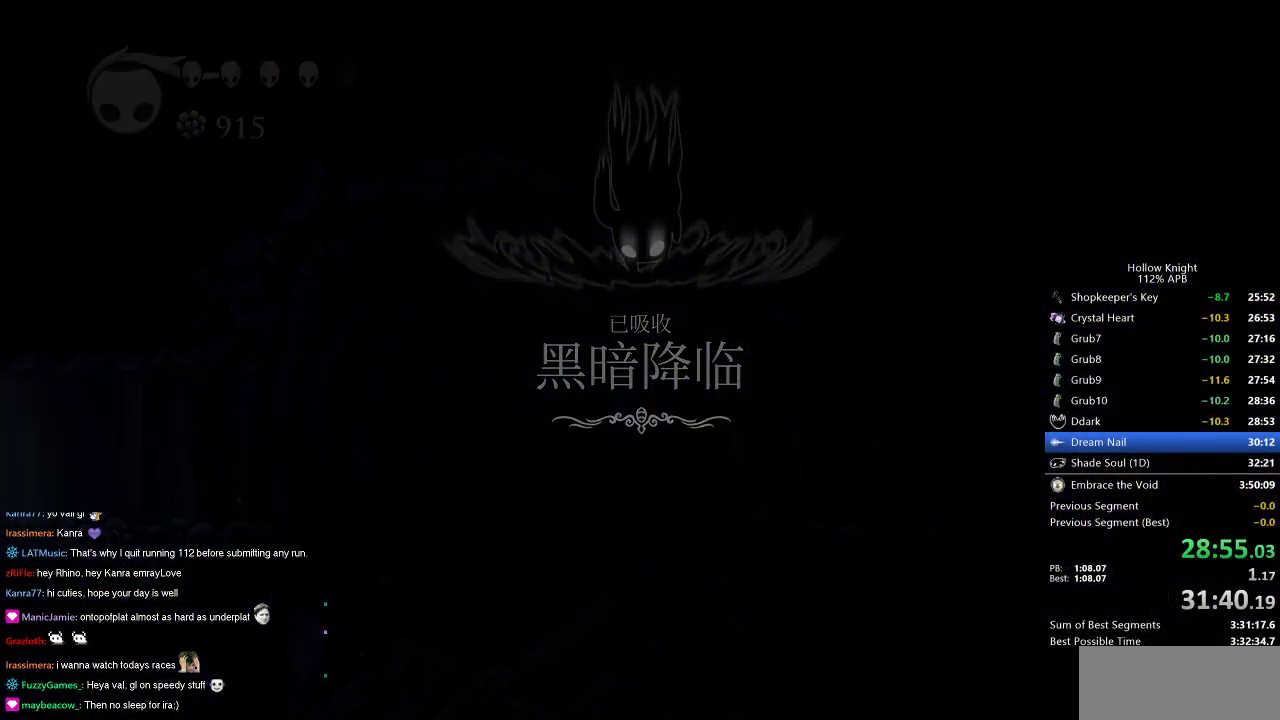
{"keys": ["left"], "events": []}
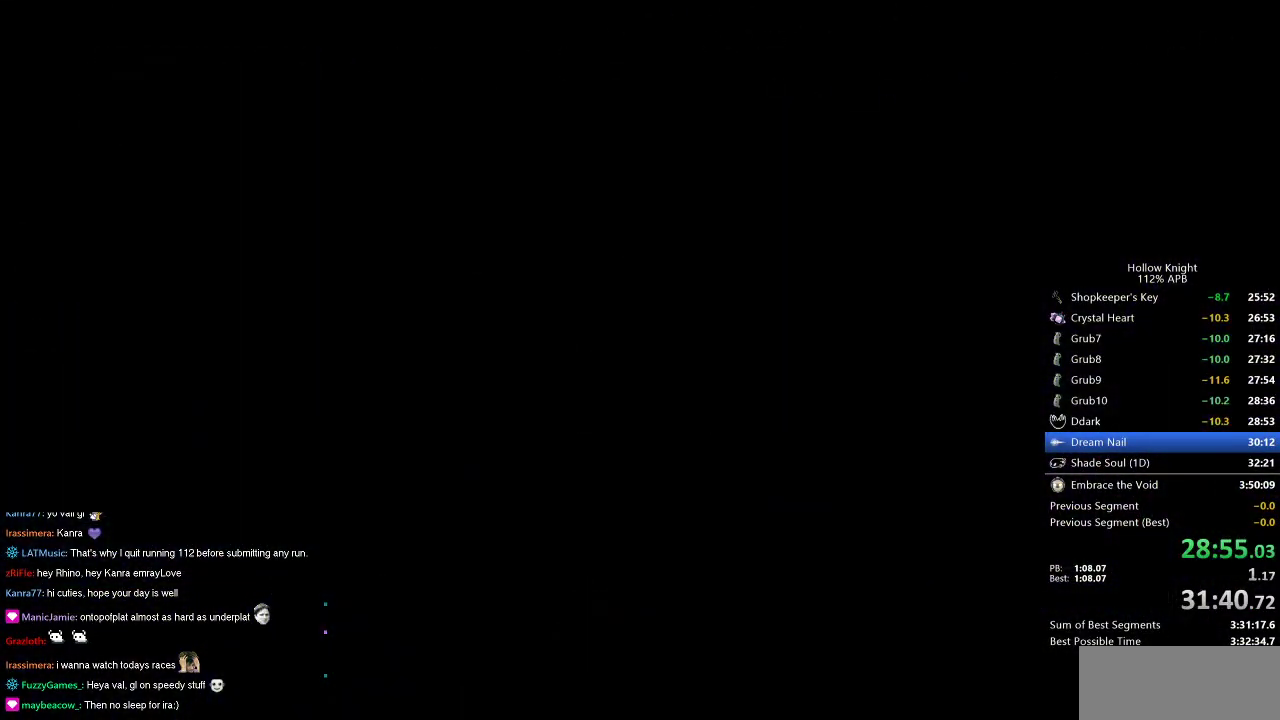
{"keys": ["left"], "events": []}